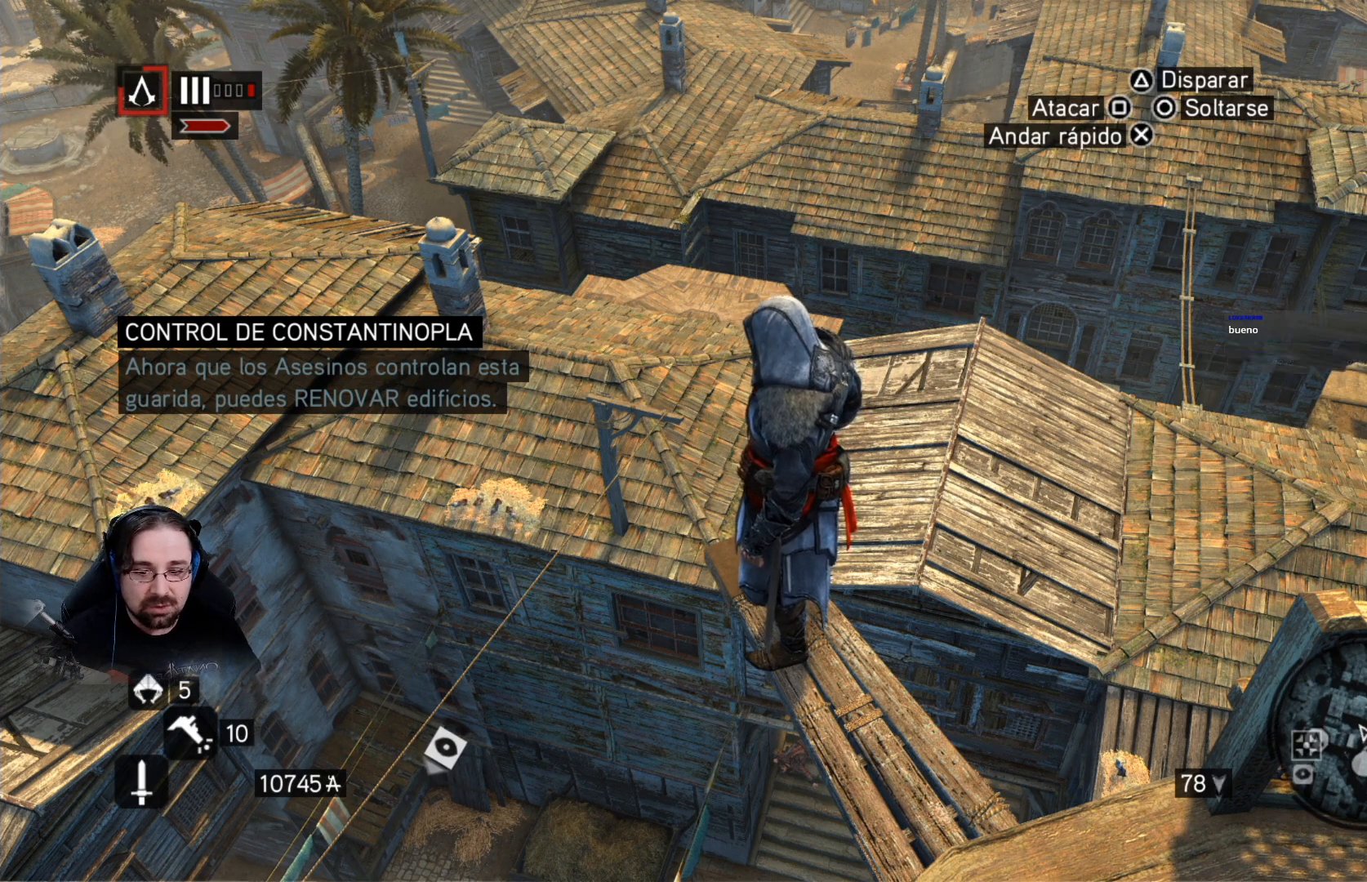
Gameplay with a controller (PlayStation layout); each line is a JSON object with the inputs held at the frame after it (dt_ms = milliseconds from this image to that frame). "events" lists button and stick changes between this image and that frame as [ms after this image, input, new state], when the widget could be followed in between.
{"dt_ms": 500, "buttons": ["CROSS", "R2"], "left_stick": "up", "right_stick": "center", "events": [[100, "left_stick", "up"], [133, "R2", "down"], [400, "CROSS", "down"]]}
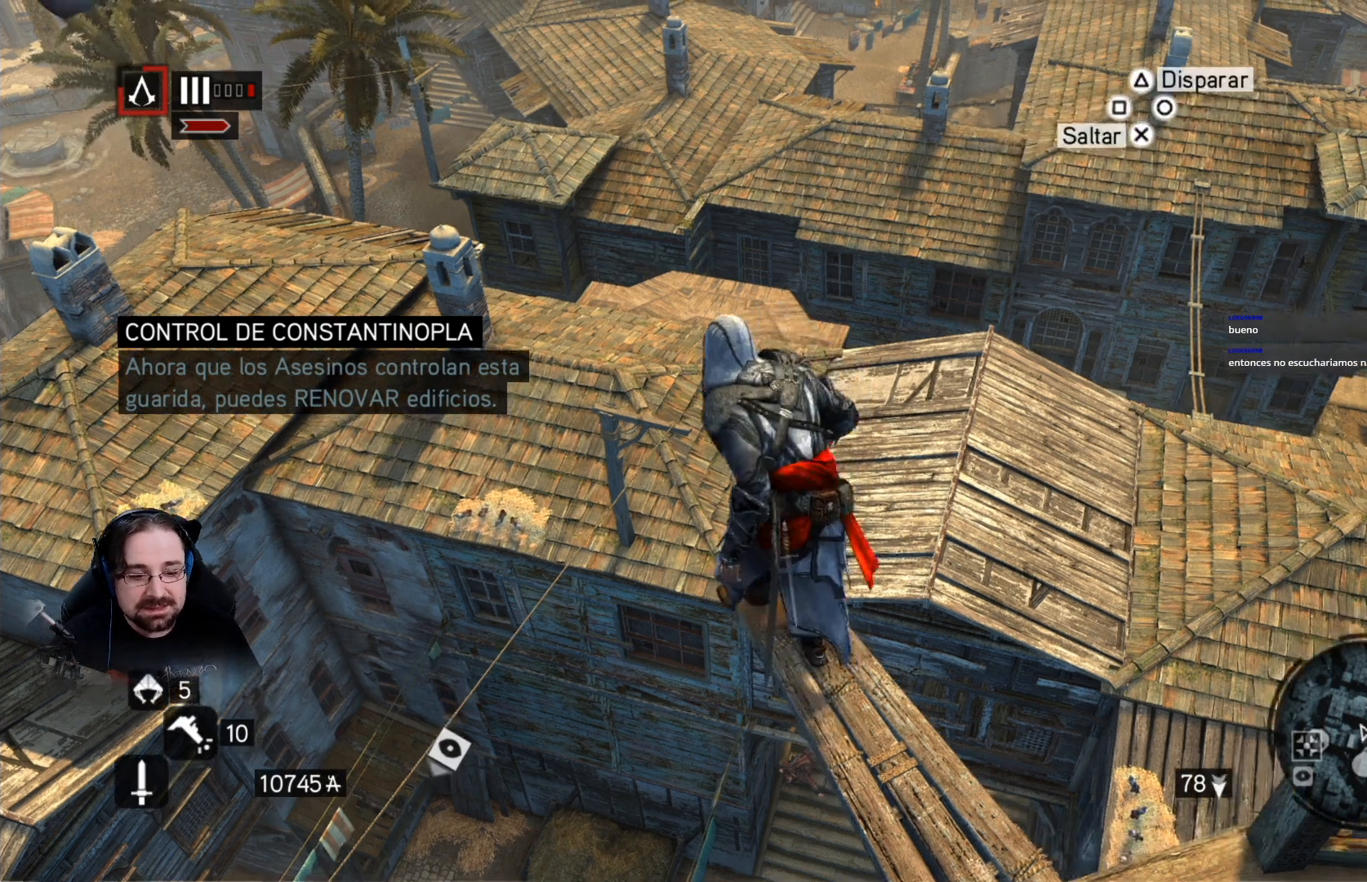
{"dt_ms": 500, "buttons": [], "left_stick": "center", "right_stick": "center", "events": [[400, "CROSS", "up"], [433, "R2", "up"], [500, "left_stick", "center"]]}
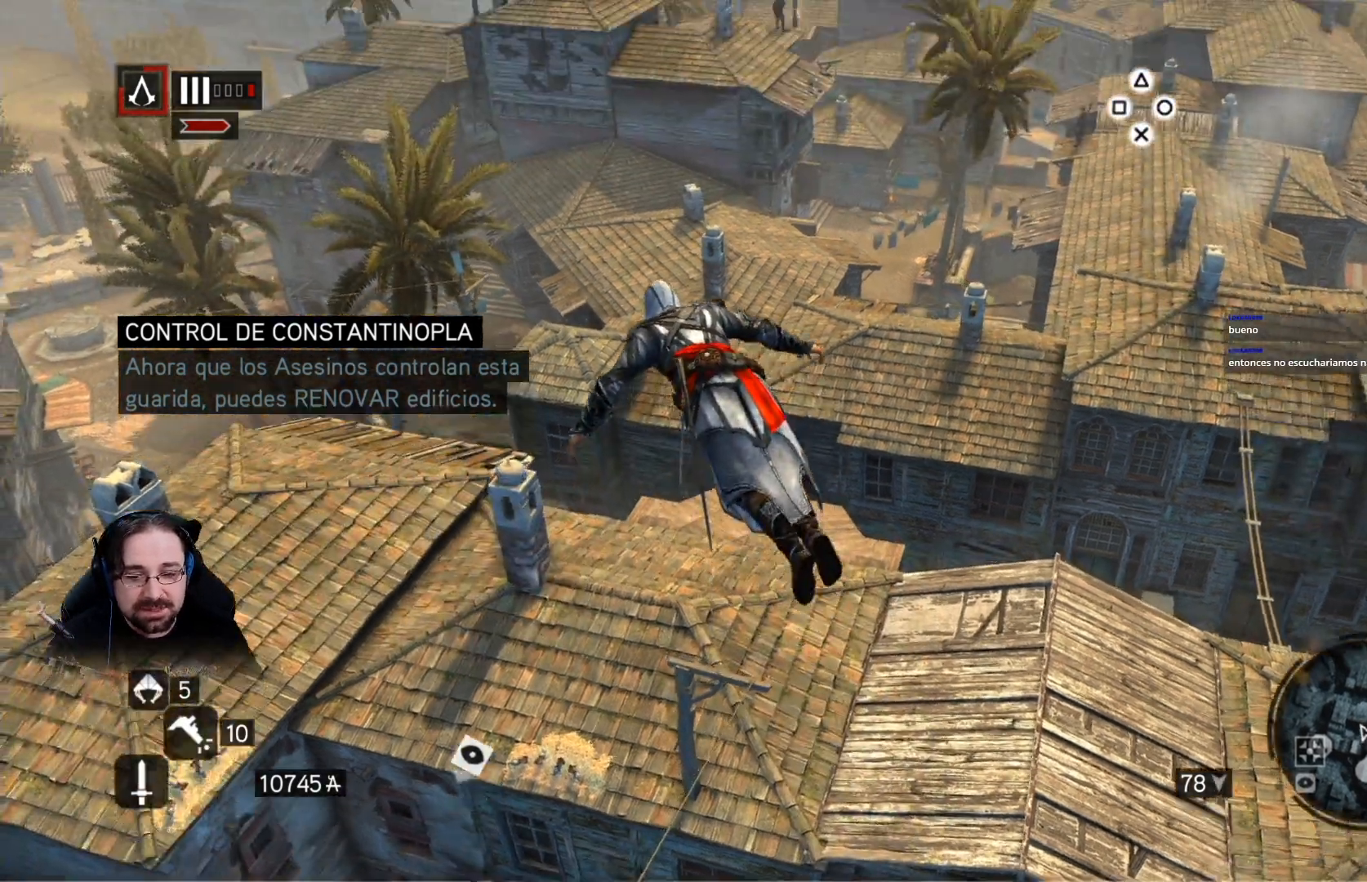
{"dt_ms": 500, "buttons": [], "left_stick": "center", "right_stick": "left", "events": [[400, "right_stick", "down-left"], [467, "right_stick", "left"]]}
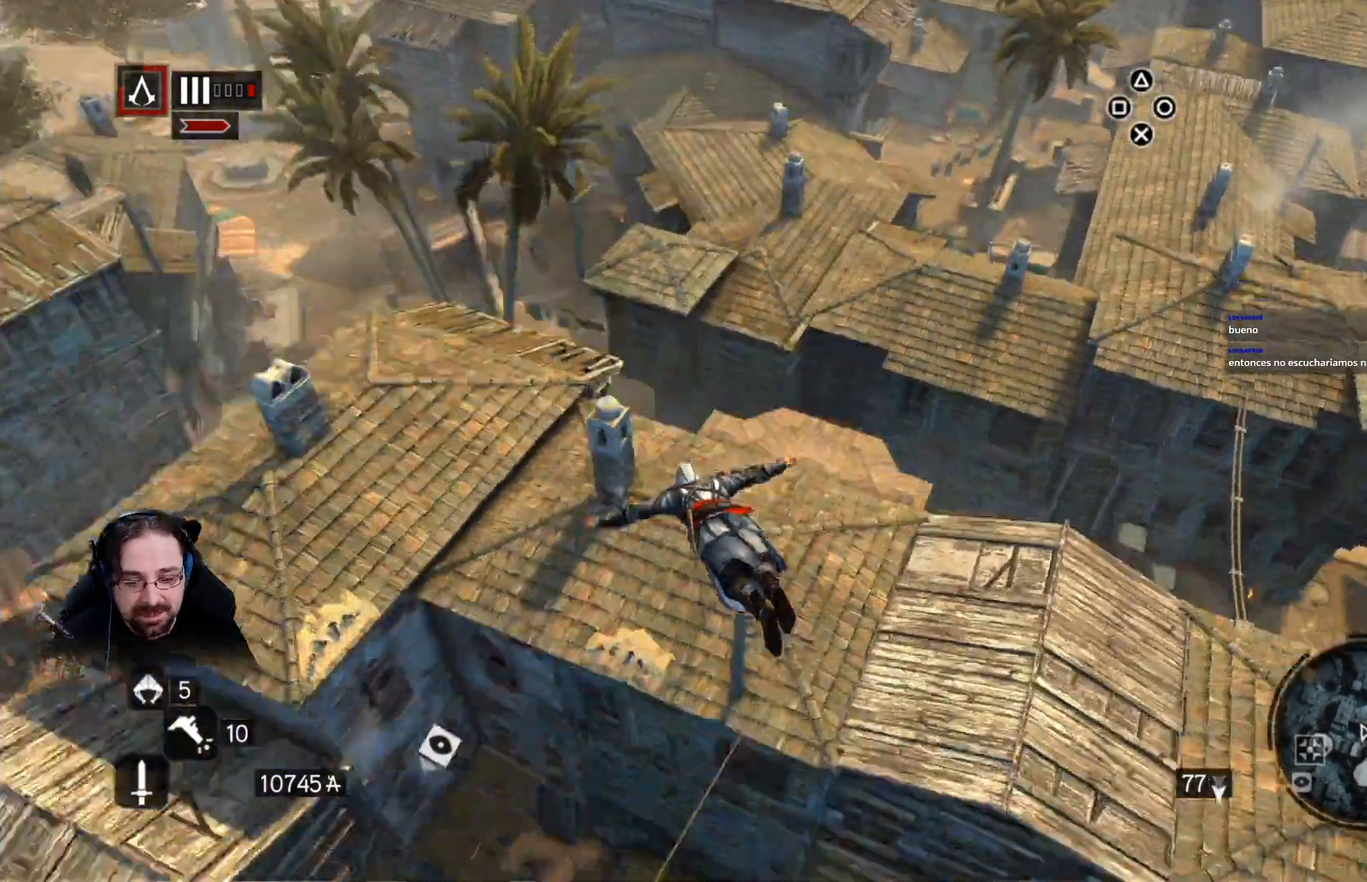
{"dt_ms": 1000, "buttons": [], "left_stick": "center", "right_stick": "left"}
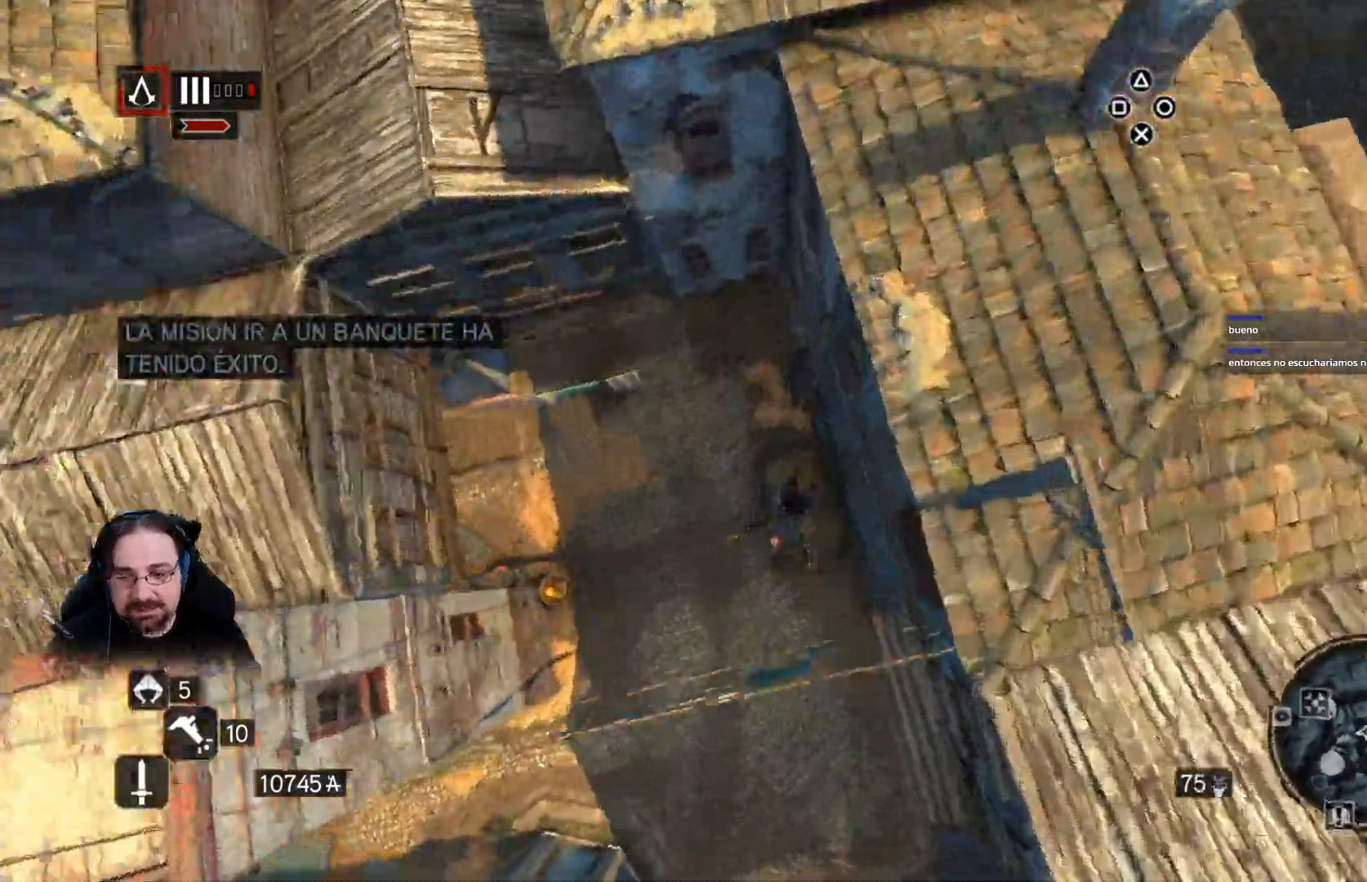
{"dt_ms": 500, "buttons": [], "left_stick": "center", "right_stick": "left", "events": []}
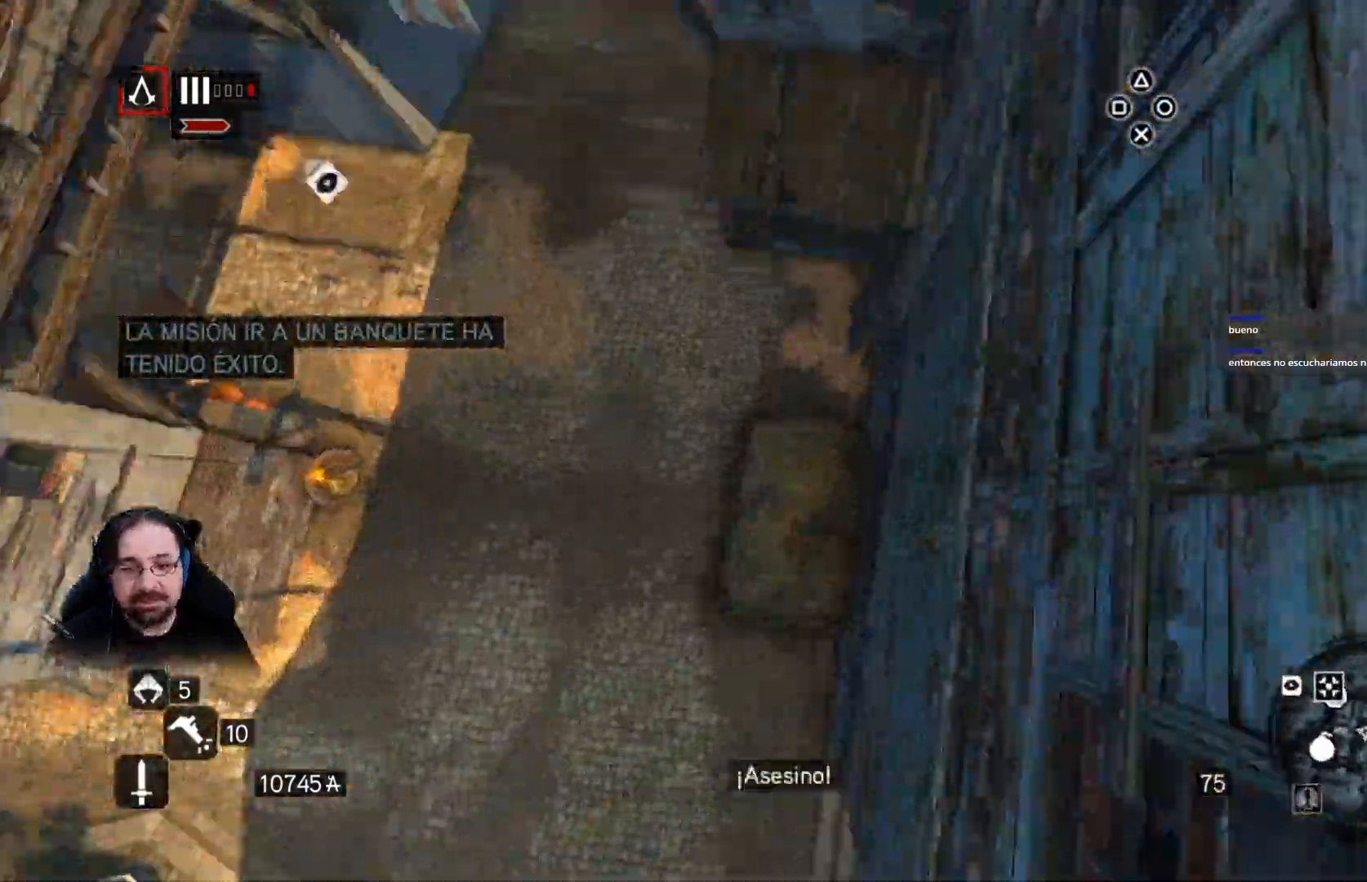
{"dt_ms": 500, "buttons": ["R2"], "left_stick": "down-left", "right_stick": "left"}
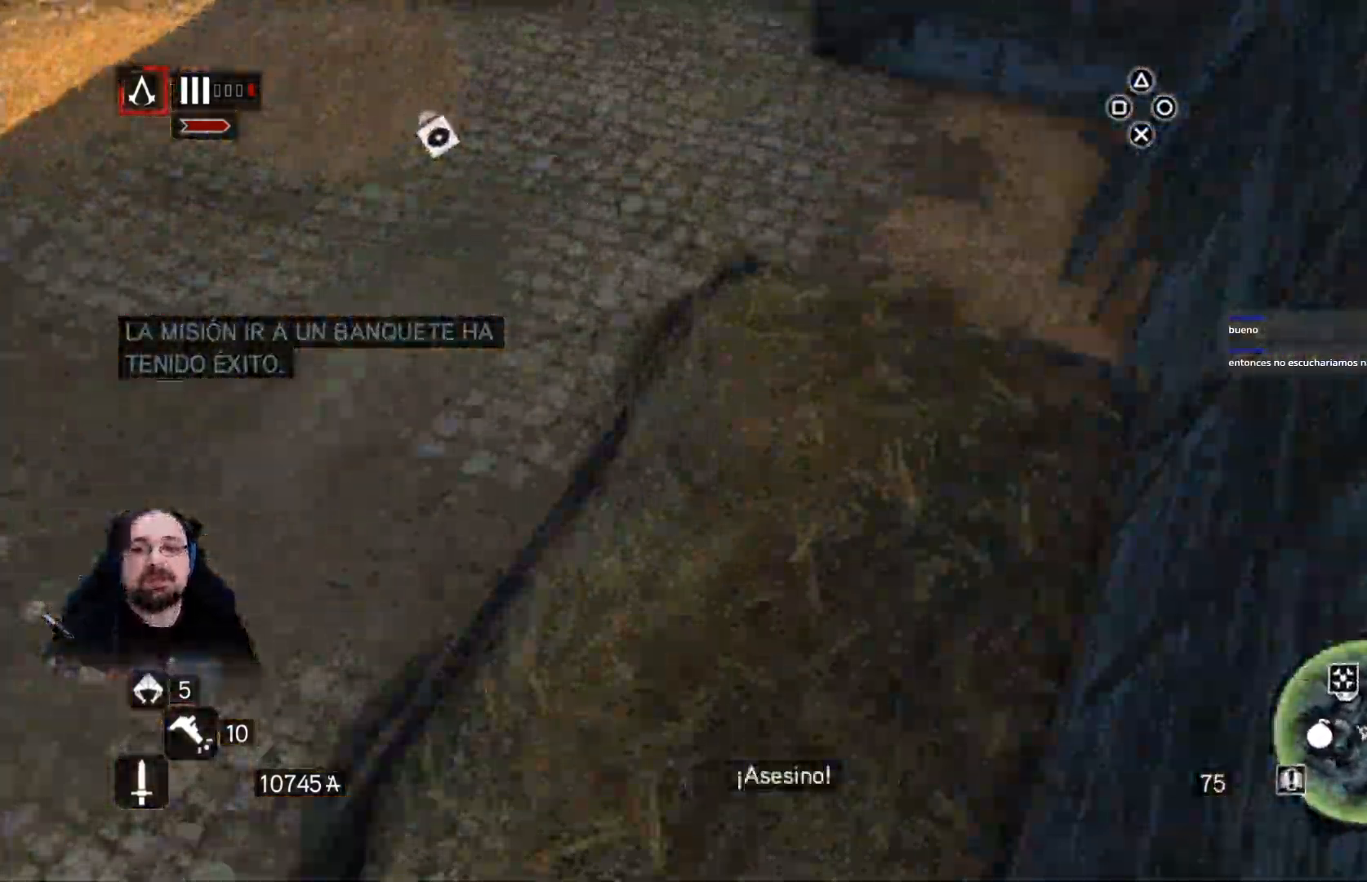
{"dt_ms": 500, "buttons": [], "left_stick": "center", "right_stick": "left", "events": [[100, "left_stick", "center"], [500, "R2", "up"]]}
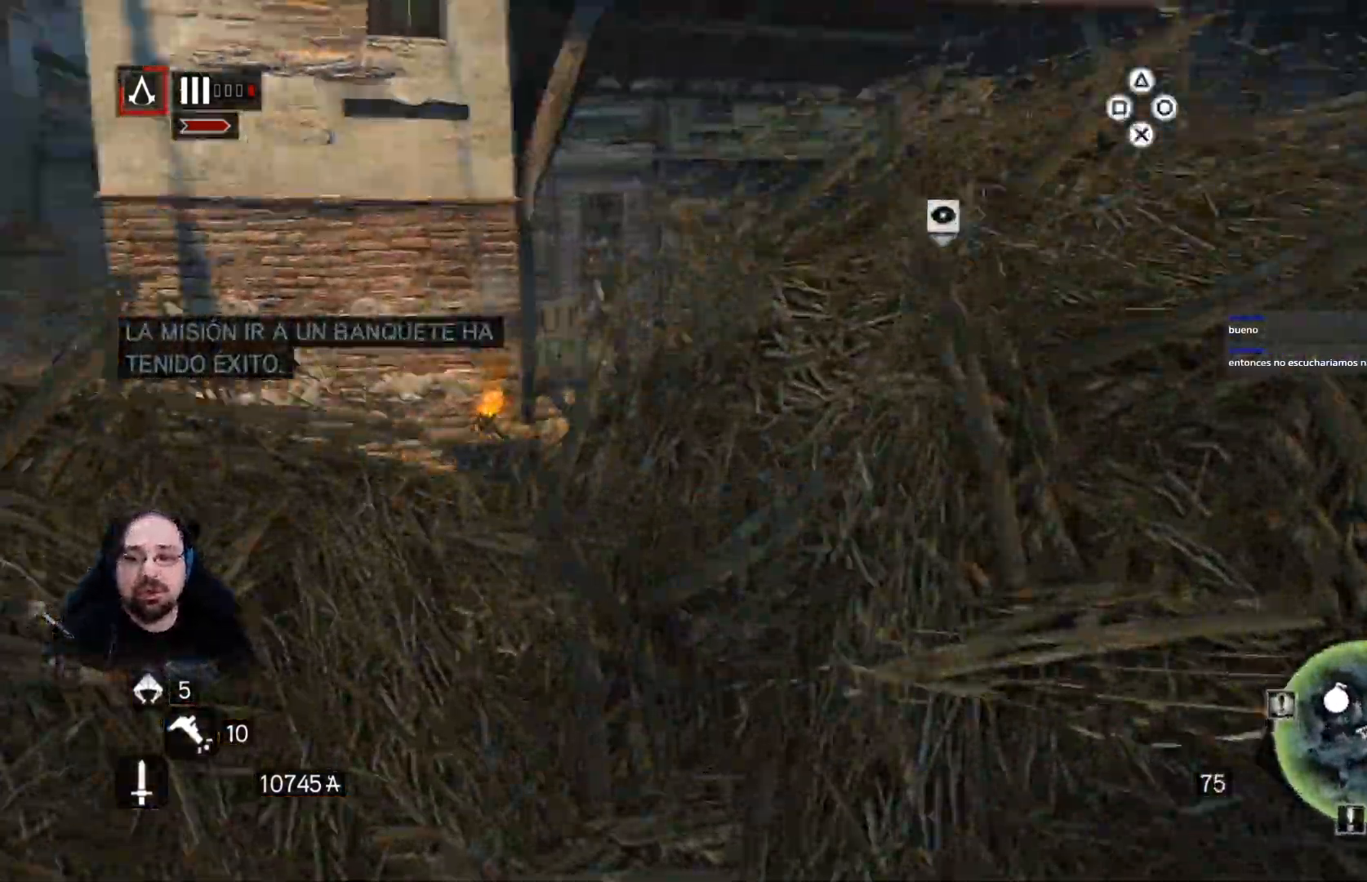
{"dt_ms": 500, "buttons": ["R2"], "left_stick": "up", "right_stick": "center"}
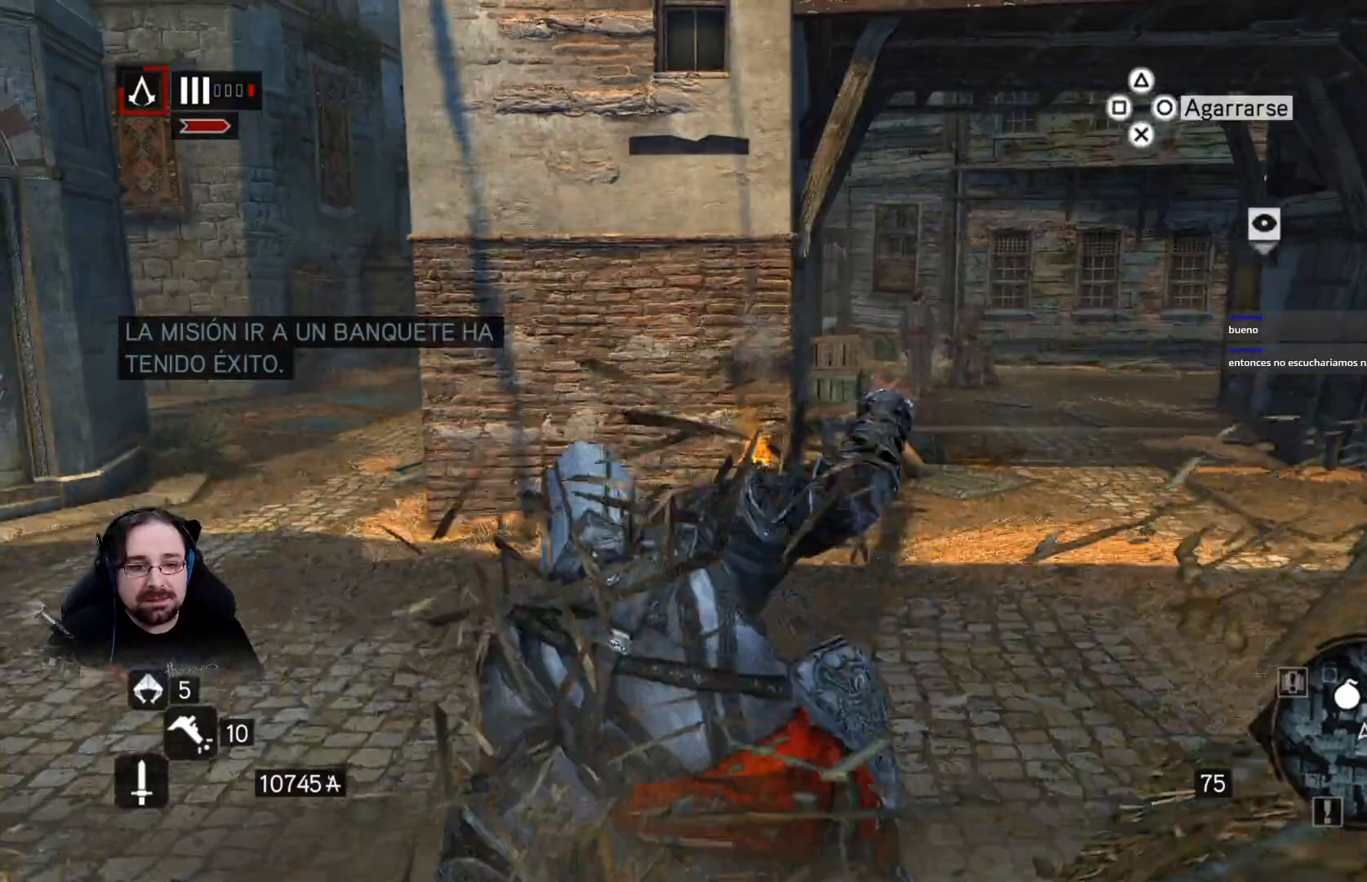
{"dt_ms": 500, "buttons": ["R2"], "left_stick": "up", "right_stick": "center", "events": [[100, "right_stick", "right"], [367, "right_stick", "center"]]}
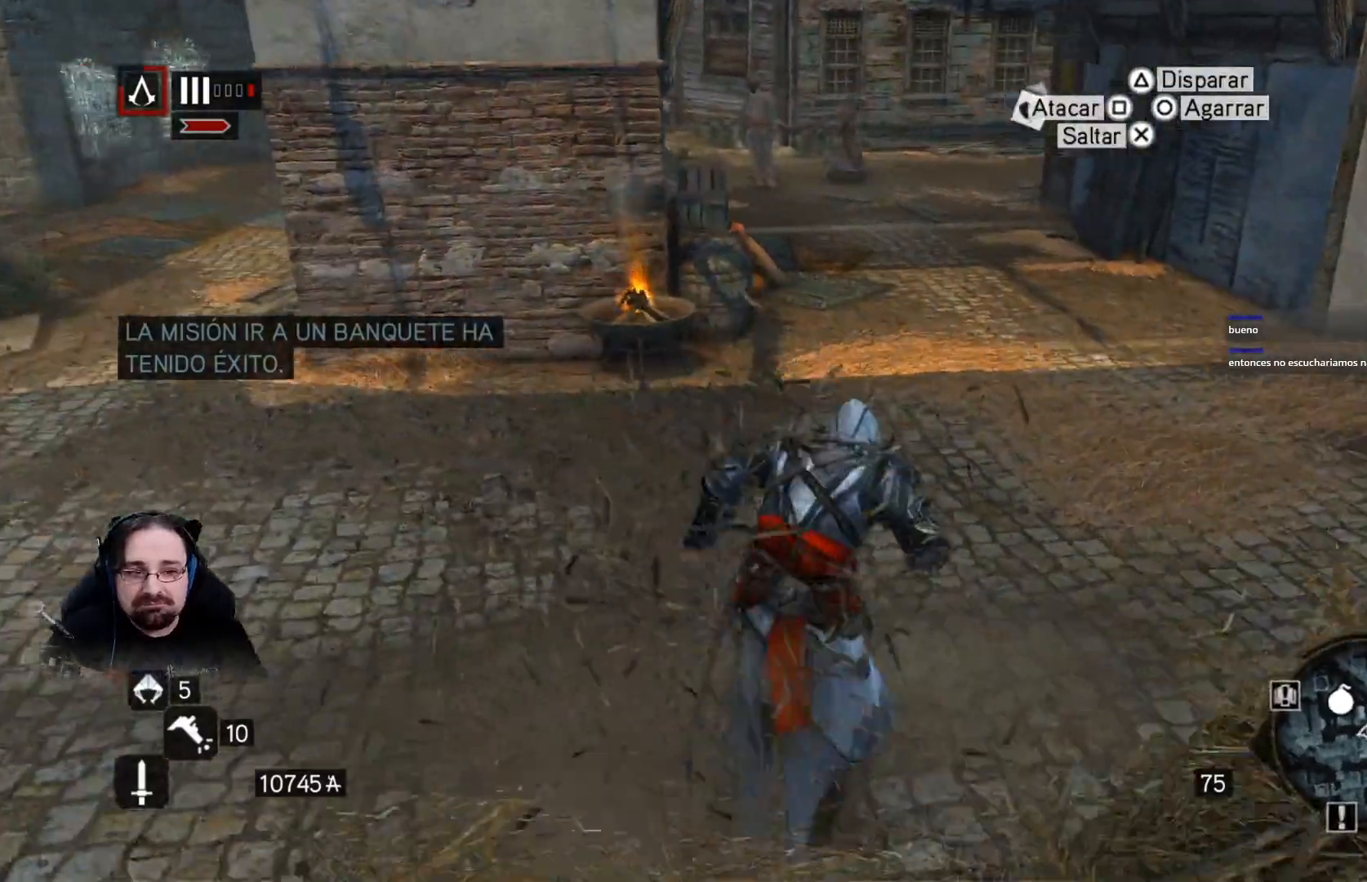
{"dt_ms": 500, "buttons": ["CROSS", "R2"], "left_stick": "up", "right_stick": "center", "events": [[367, "CROSS", "down"]]}
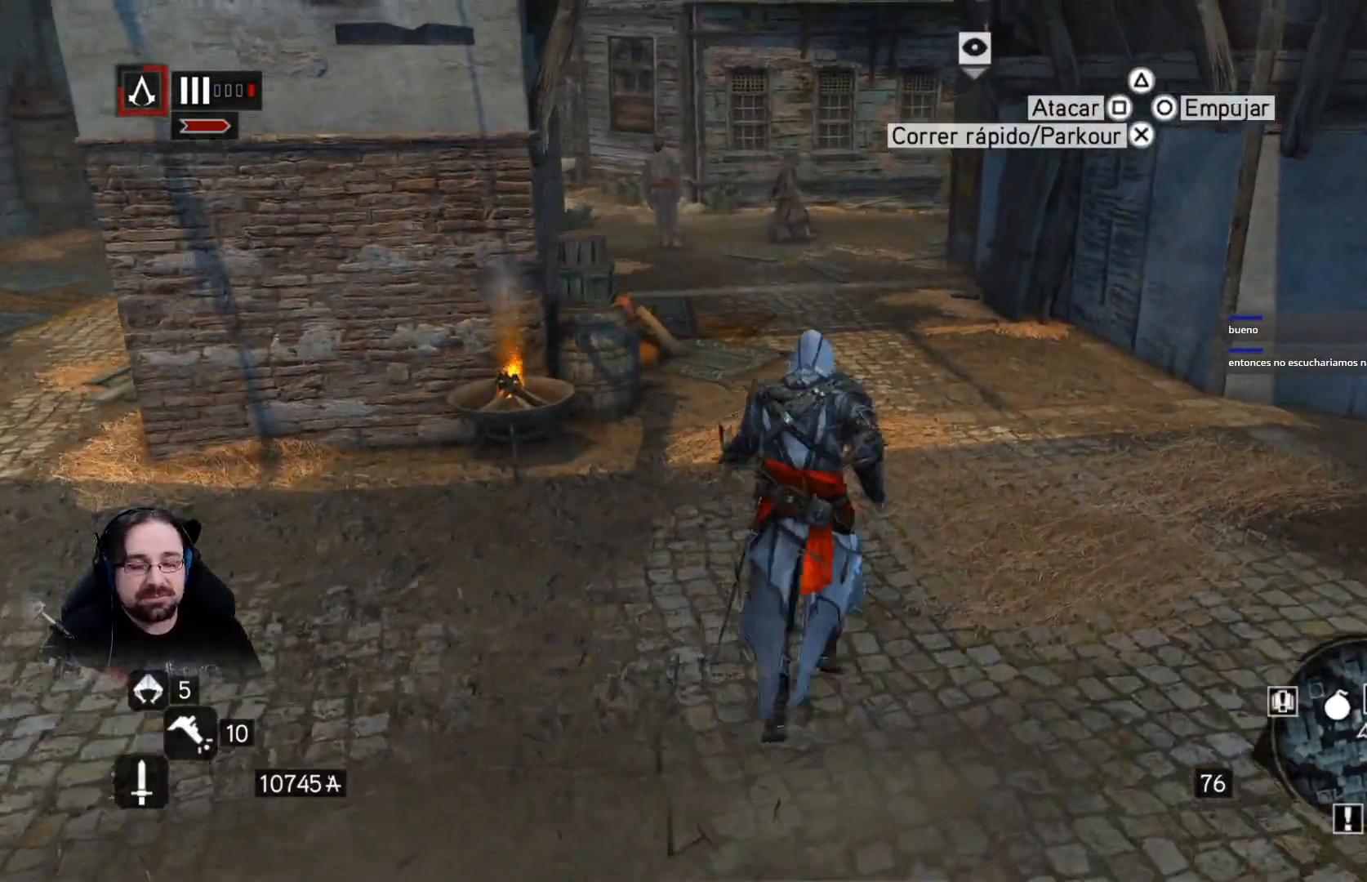
{"dt_ms": 500, "buttons": ["R2"], "left_stick": "up", "right_stick": "center", "events": [[400, "CROSS", "up"]]}
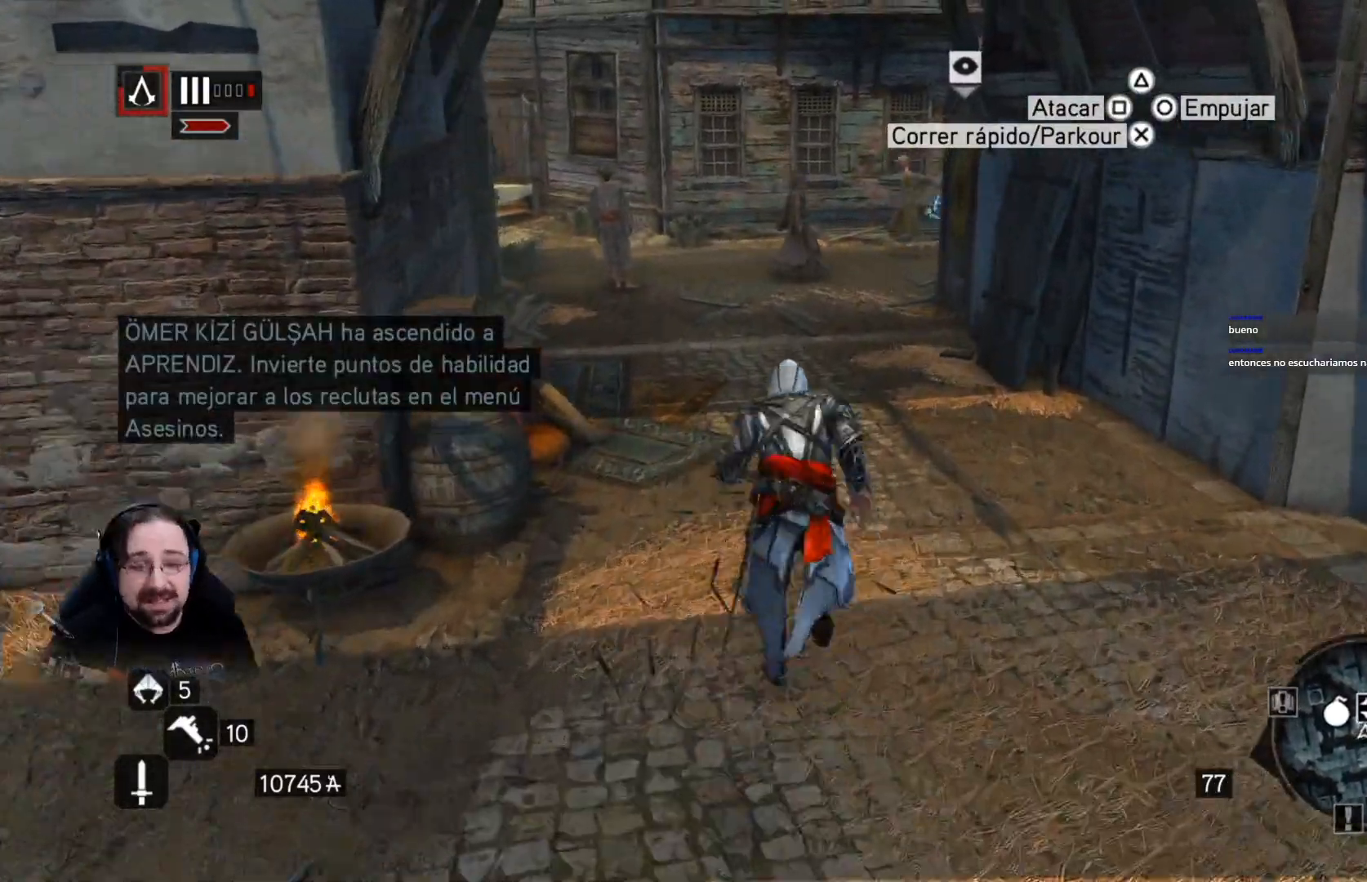
{"dt_ms": 500, "buttons": ["R2"], "left_stick": "up", "right_stick": "center", "events": []}
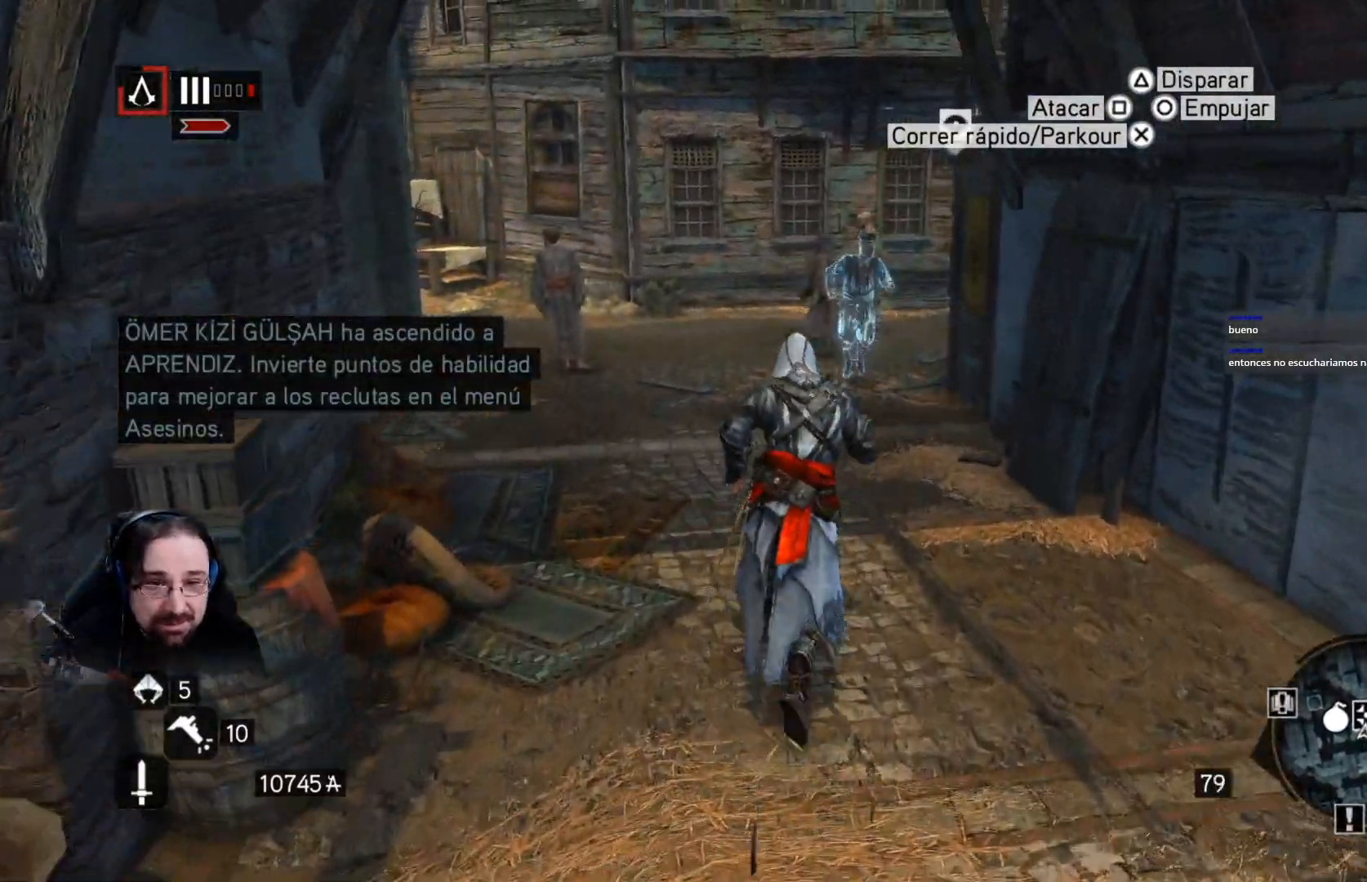
{"dt_ms": 500, "buttons": ["R2"], "left_stick": "up-left", "right_stick": "center", "events": [[267, "left_stick", "up-left"]]}
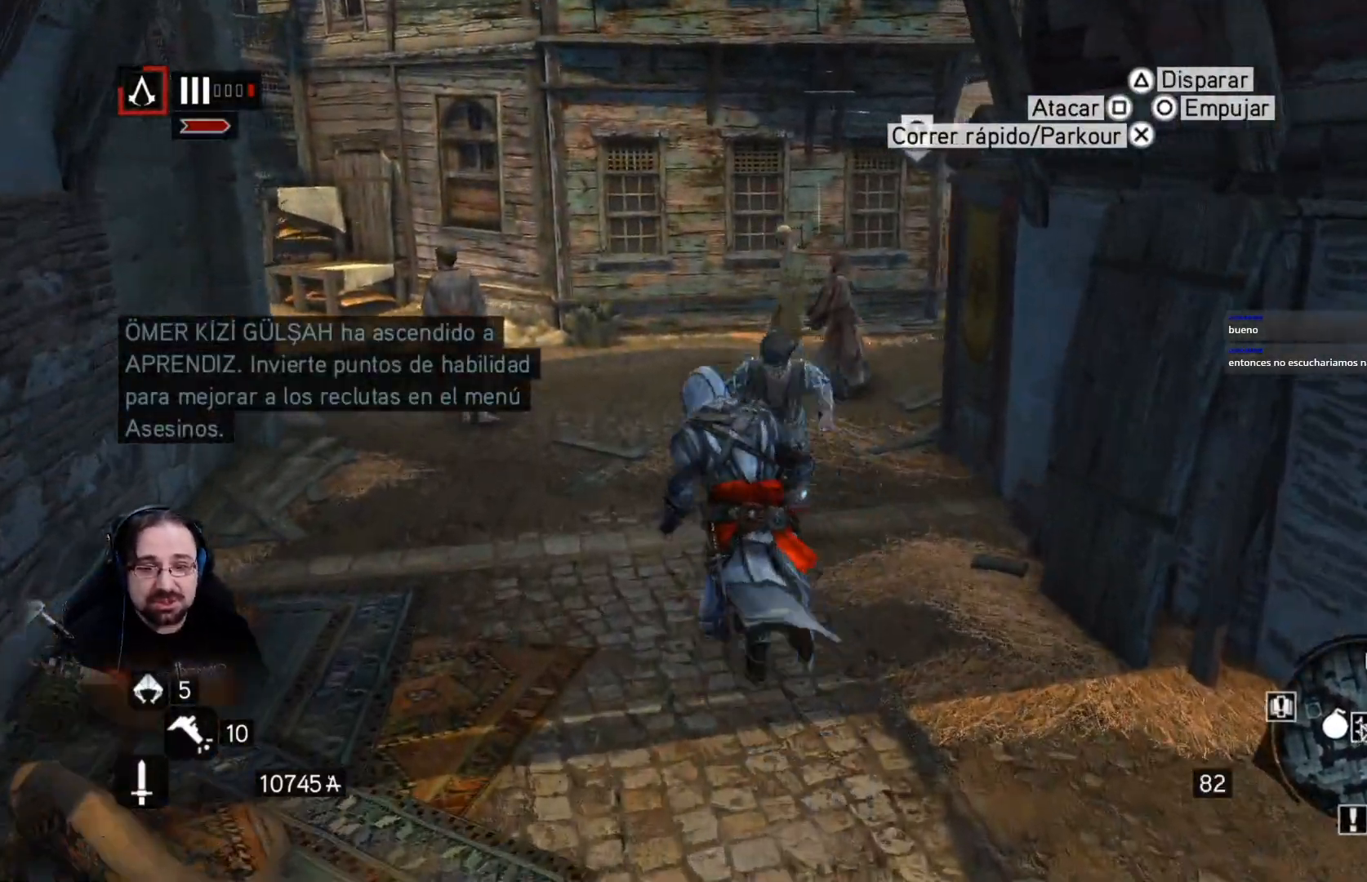
{"dt_ms": 500, "buttons": ["R2"], "left_stick": "up-right", "right_stick": "right", "events": [[300, "left_stick", "up"], [500, "left_stick", "up-right"], [500, "right_stick", "right"]]}
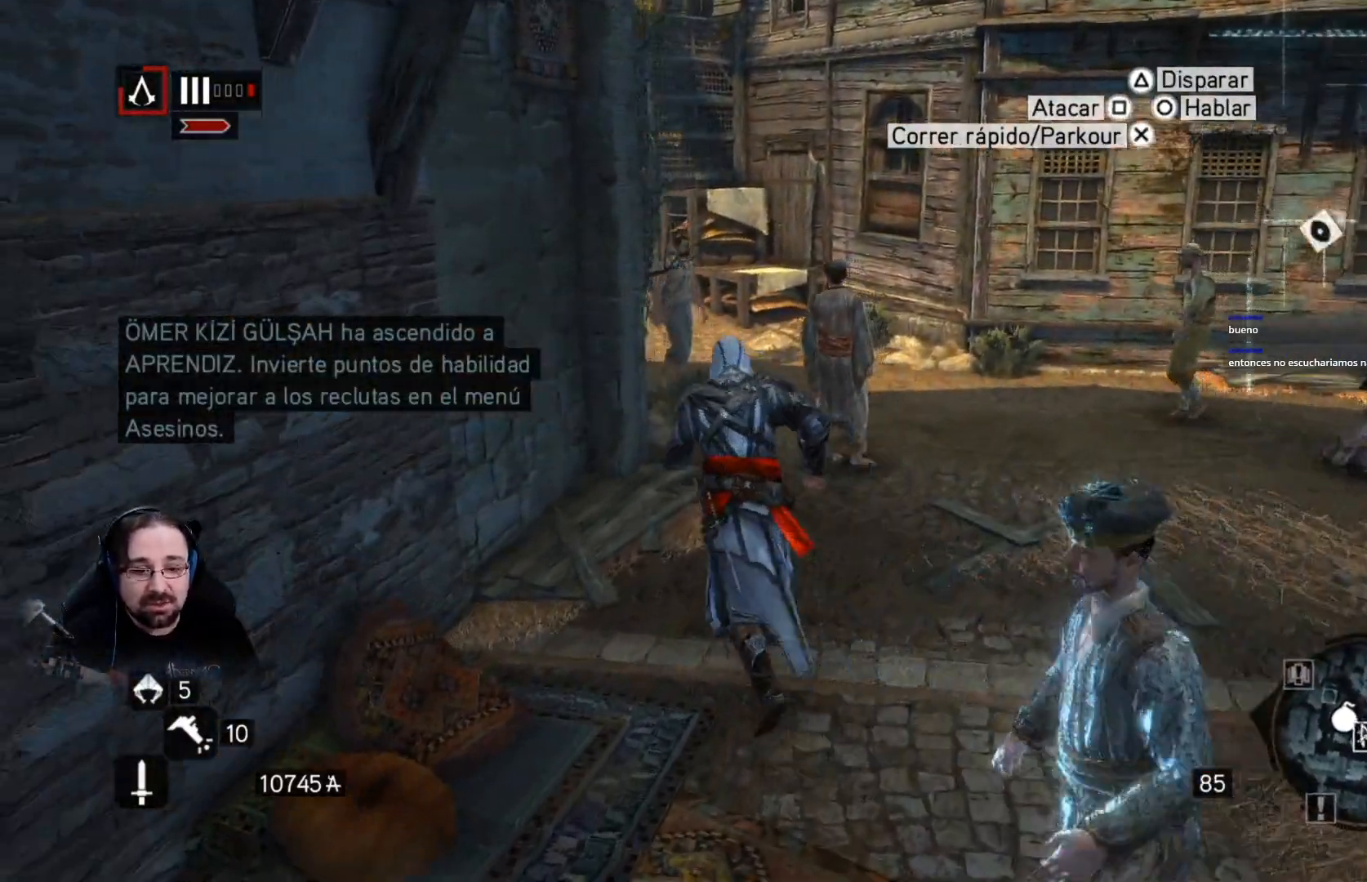
{"dt_ms": 500, "buttons": ["R2"], "left_stick": "right", "right_stick": "right", "events": [[267, "left_stick", "right"]]}
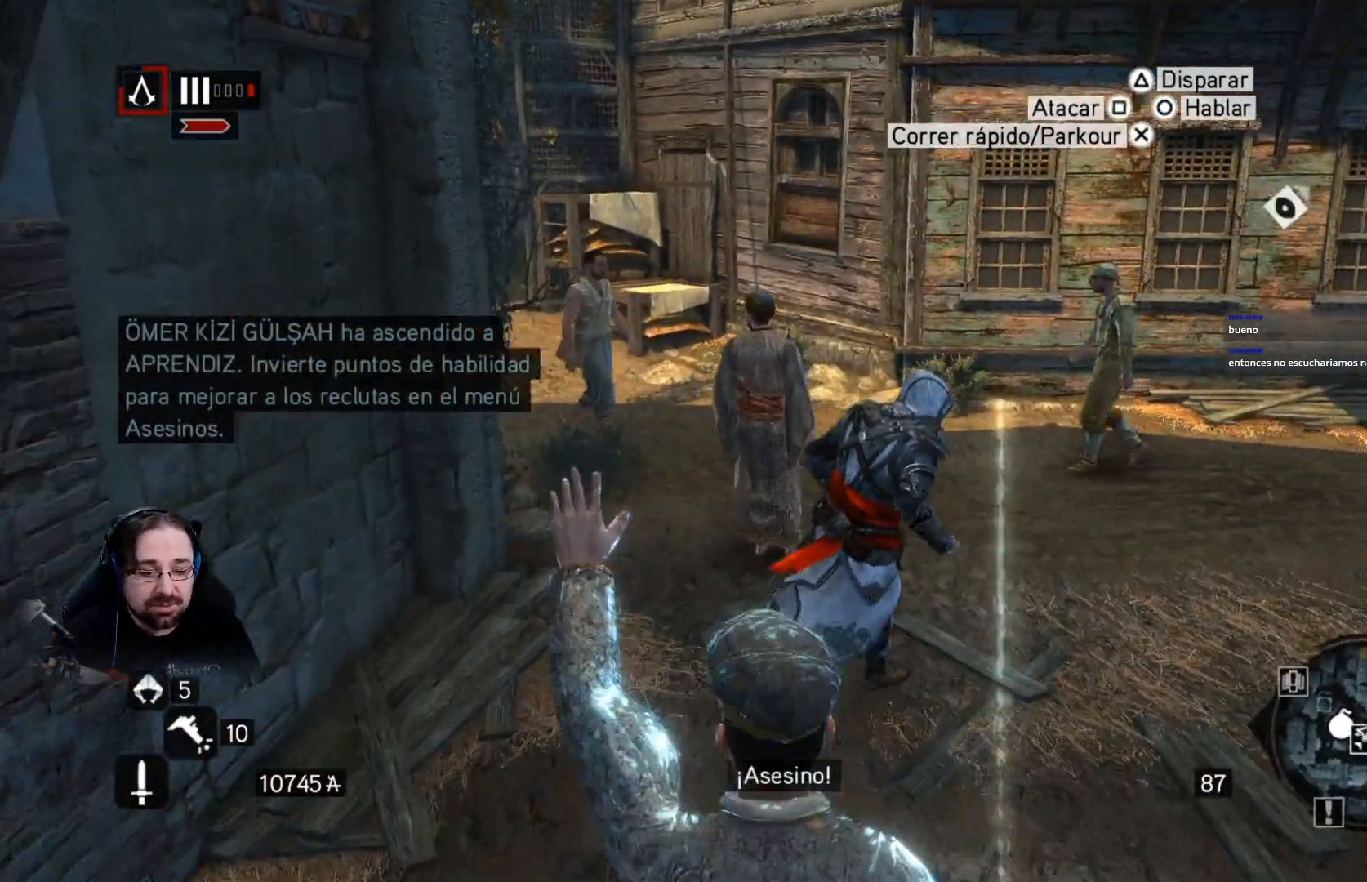
{"dt_ms": 500, "buttons": ["R2"], "left_stick": "up", "right_stick": "center", "events": [[133, "left_stick", "up-right"], [300, "left_stick", "up"], [367, "right_stick", "center"]]}
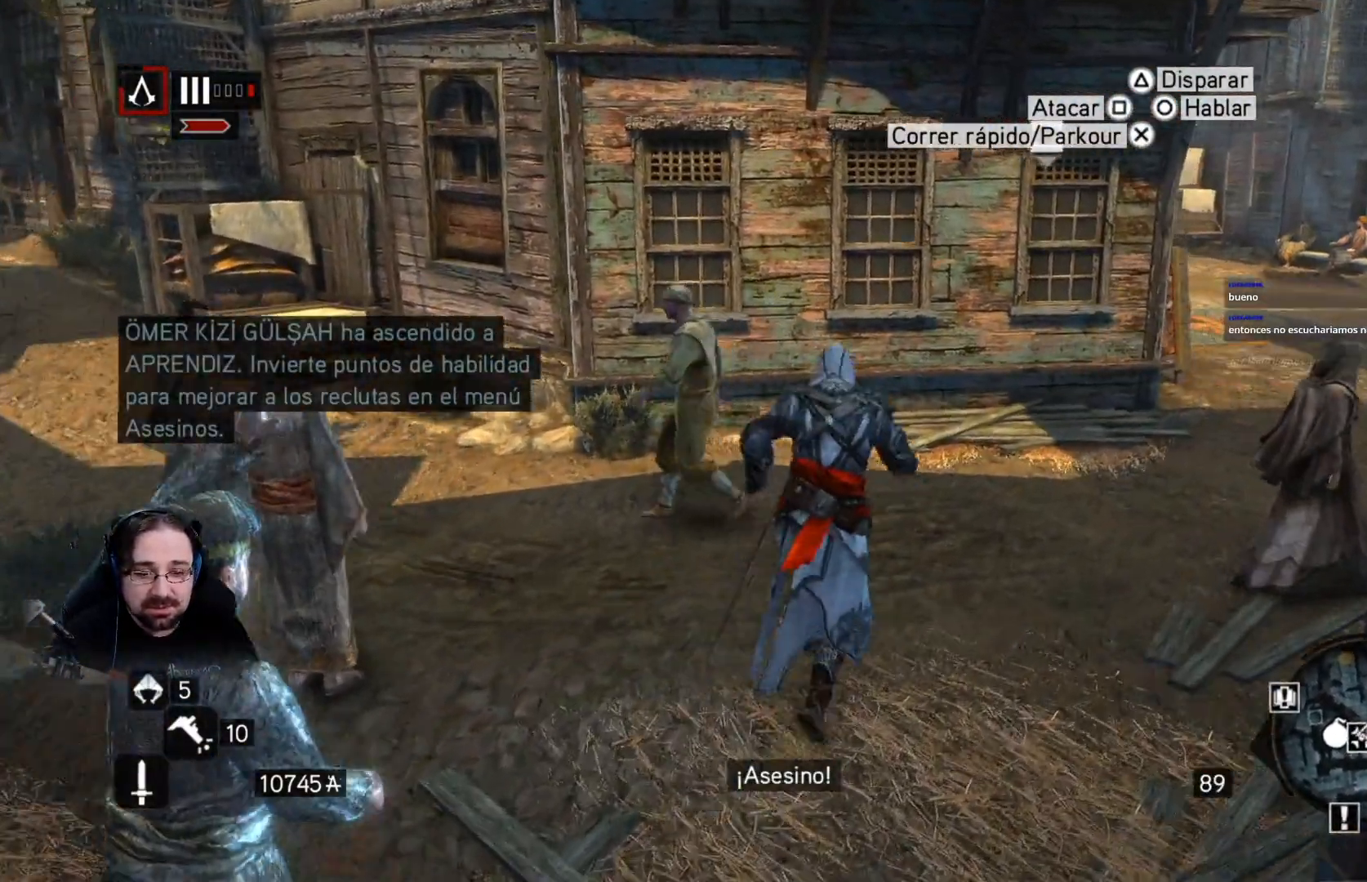
{"dt_ms": 500, "buttons": [], "left_stick": "down", "right_stick": "right", "events": [[33, "left_stick", "left"], [167, "R2", "up"], [167, "left_stick", "down-left"], [200, "SQUARE", "down"], [200, "right_stick", "right"], [333, "SQUARE", "up"], [400, "SQUARE", "down"], [467, "SQUARE", "up"], [467, "left_stick", "down"]]}
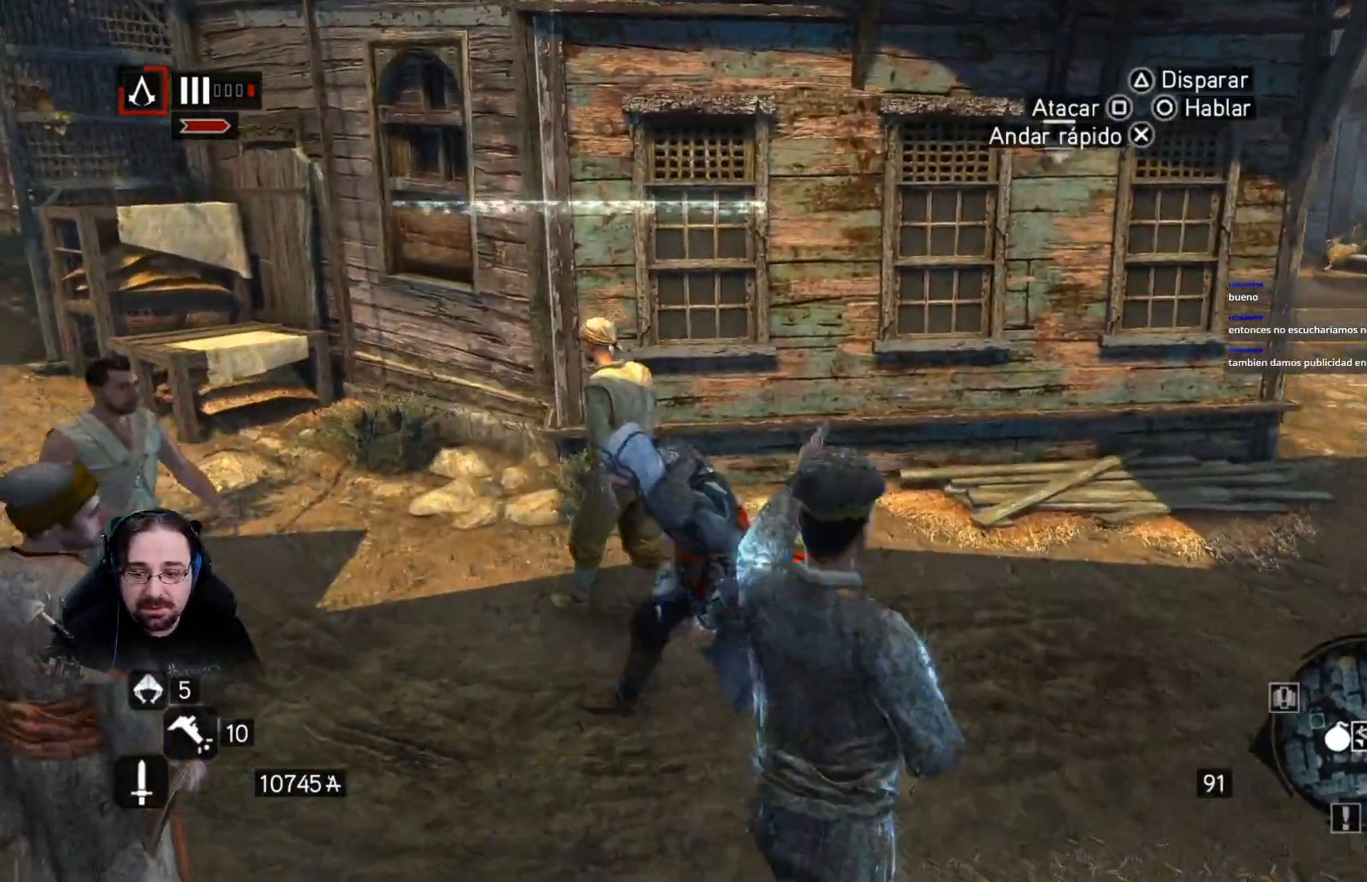
{"dt_ms": 500, "buttons": [], "left_stick": "down-right", "right_stick": "right", "events": [[33, "SQUARE", "down"], [133, "SQUARE", "up"], [200, "SQUARE", "down"], [200, "left_stick", "down-right"], [300, "SQUARE", "up"]]}
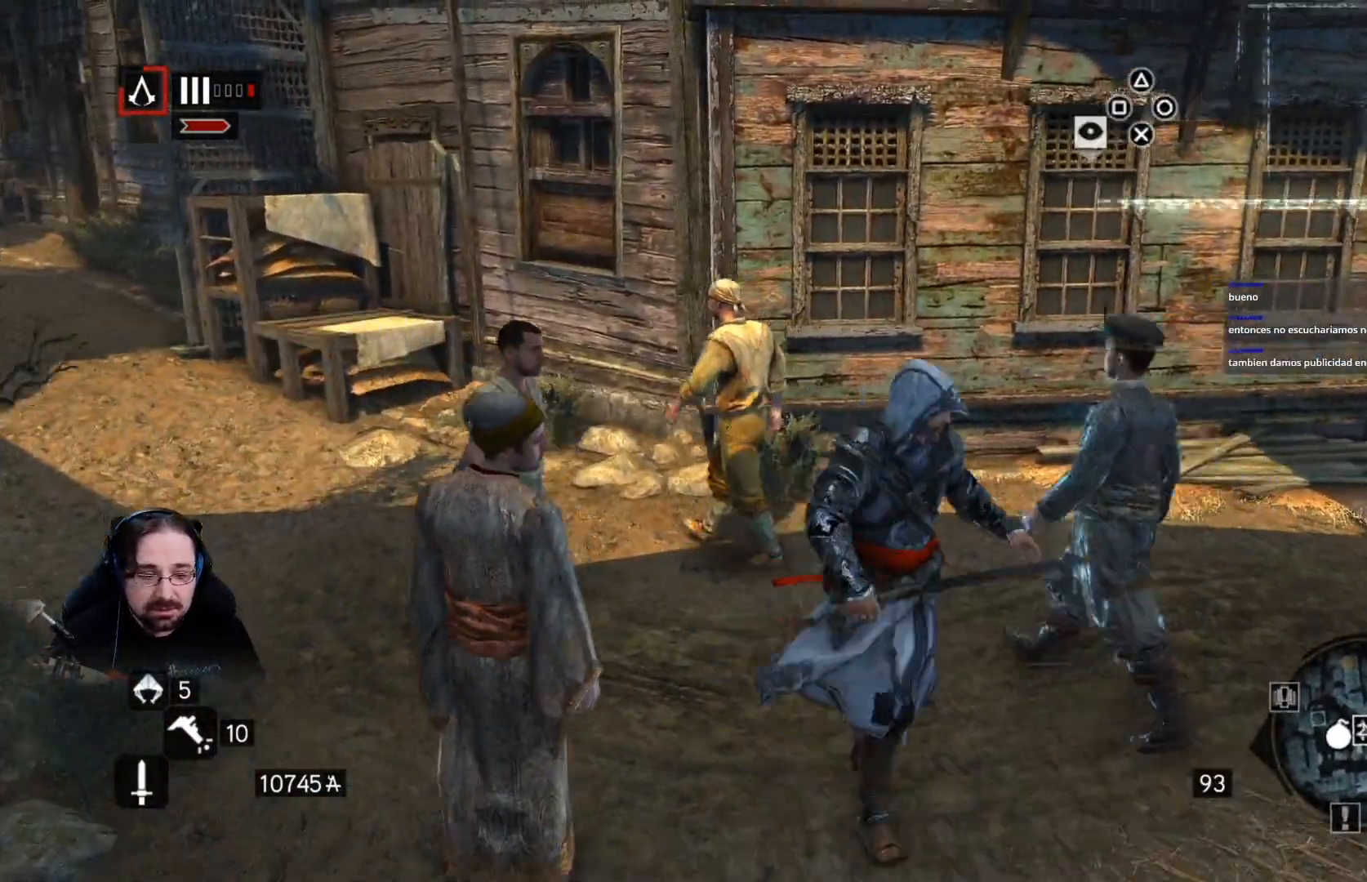
{"dt_ms": 500, "buttons": [], "left_stick": "center", "right_stick": "center", "events": [[33, "left_stick", "right"], [233, "right_stick", "center"], [300, "left_stick", "center"]]}
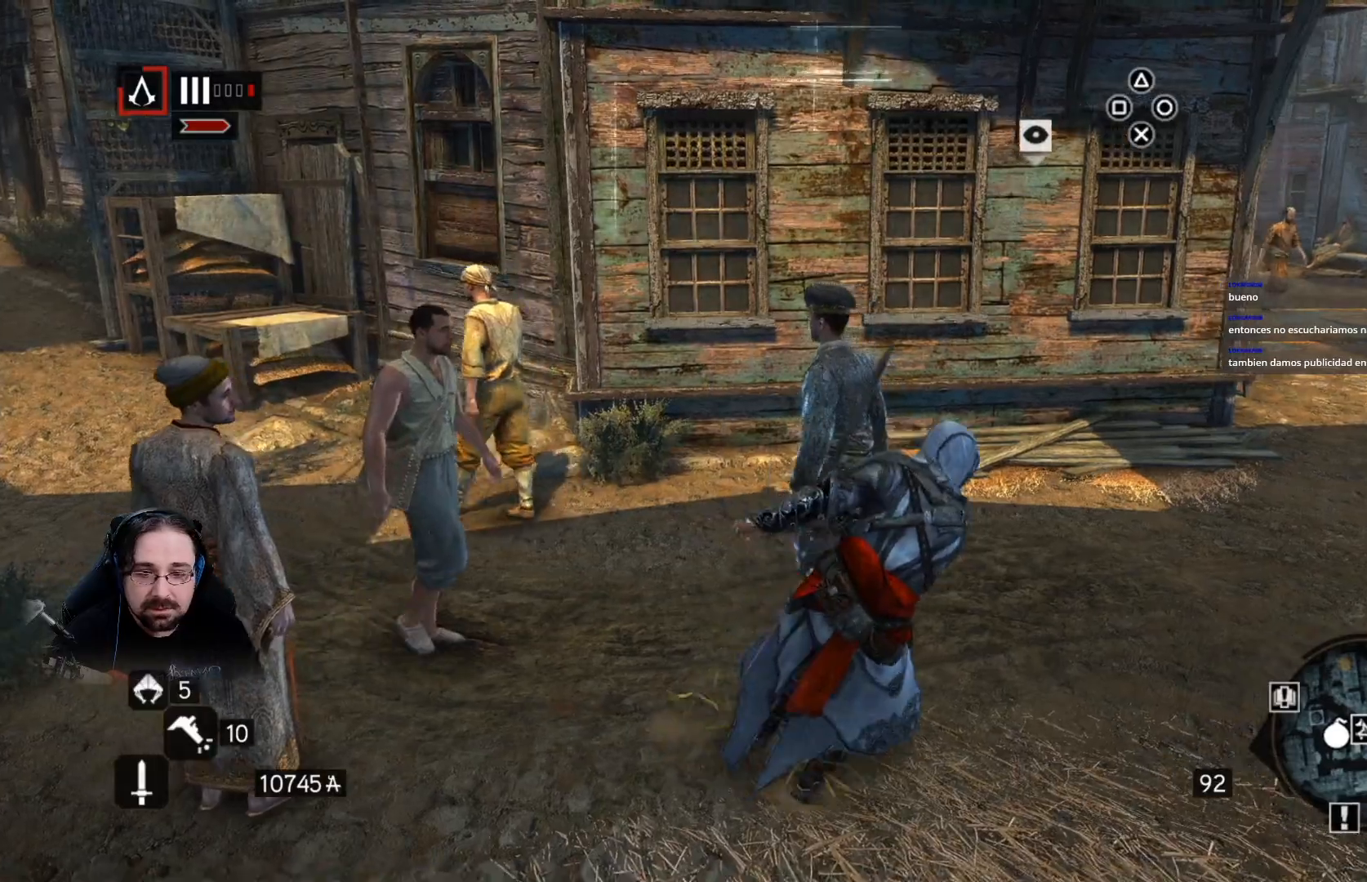
{"dt_ms": 500, "buttons": [], "left_stick": "center", "right_stick": "center", "events": [[100, "left_stick", "up"], [467, "left_stick", "center"]]}
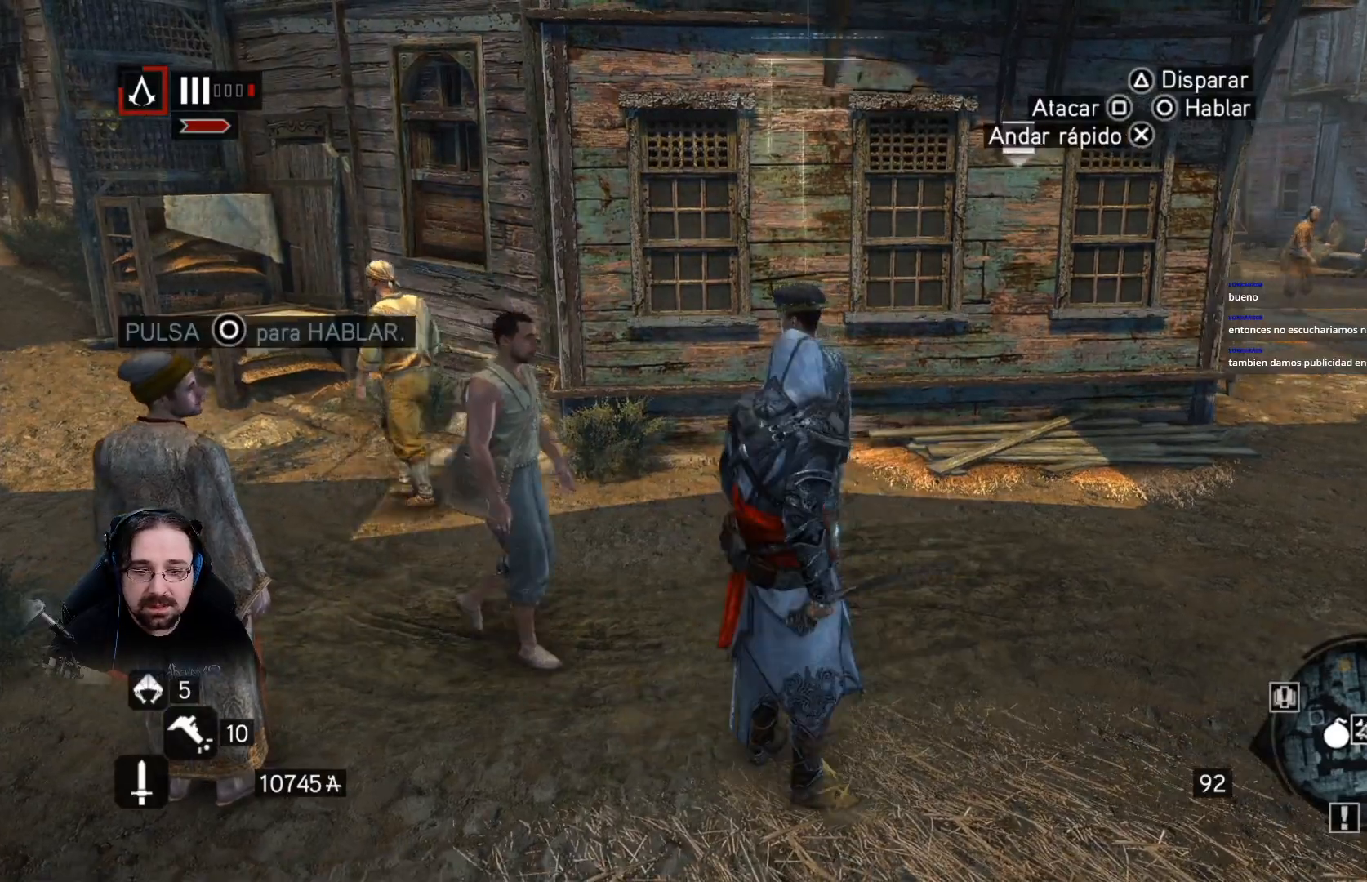
{"dt_ms": 500, "buttons": [], "left_stick": "center", "right_stick": "center", "events": [[267, "CIRCLE", "down"], [400, "CIRCLE", "up"]]}